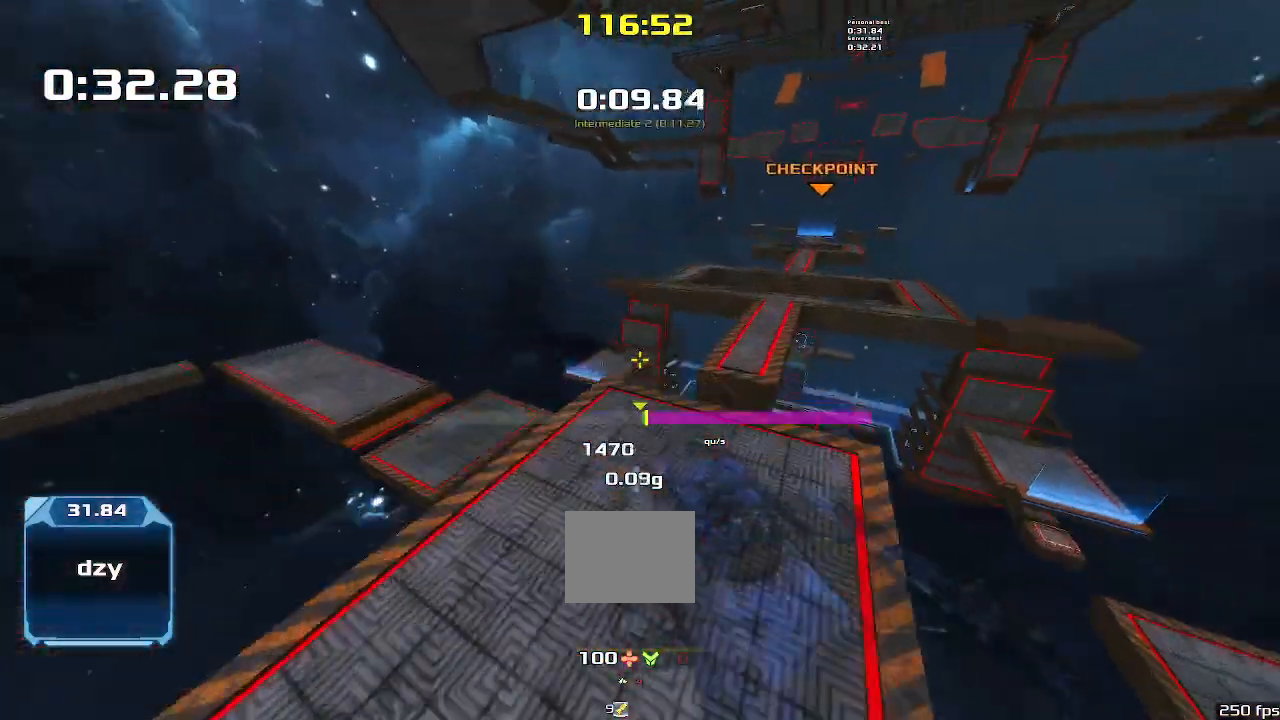
Gameplay with keyboard; each line is a JSON object with the keys held at the frame after it. "events" lists presses ("down") and releases ("up") of "down", "left", "right" and "up" between this image and that frame as [ms after this image, input, new state], when the widget could be followed in between. No other keys are recorded. Mouse input is not recorded. Not read: other_keys.
{"keys": ["right", "up"], "events": [[166, "up", "down"], [200, "right", "up"], [266, "right", "down"]]}
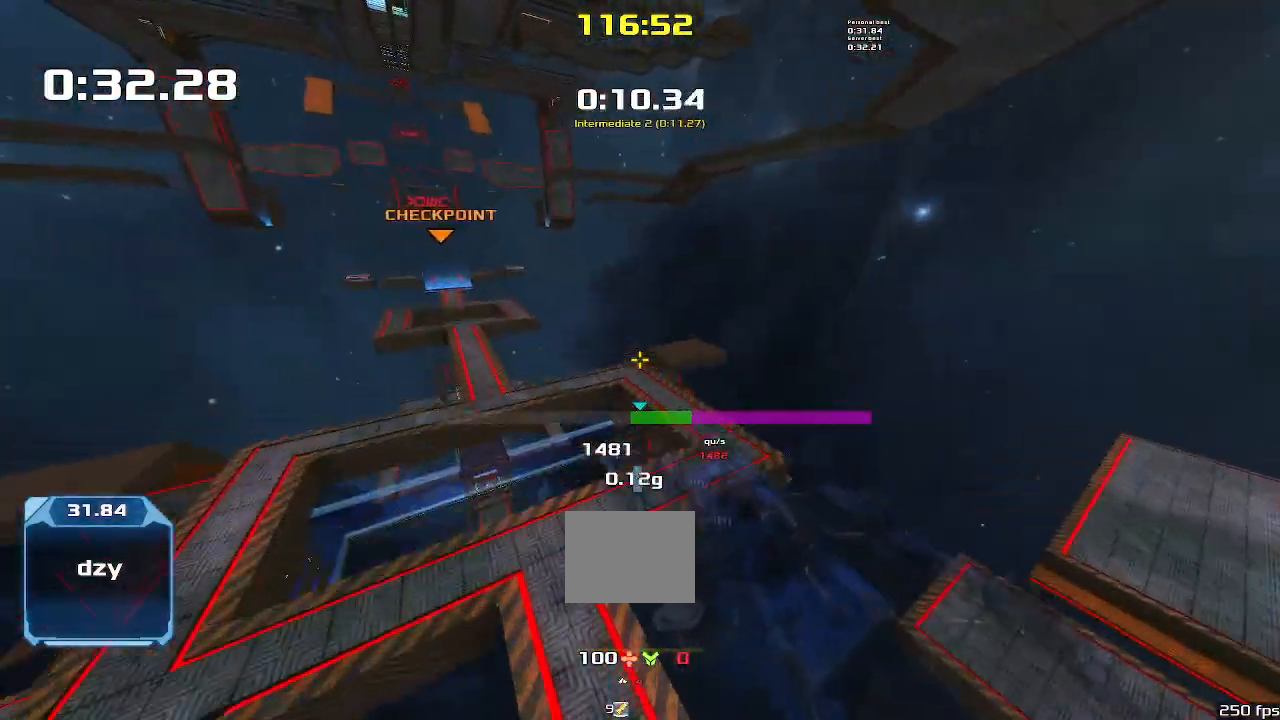
{"keys": ["right", "up"]}
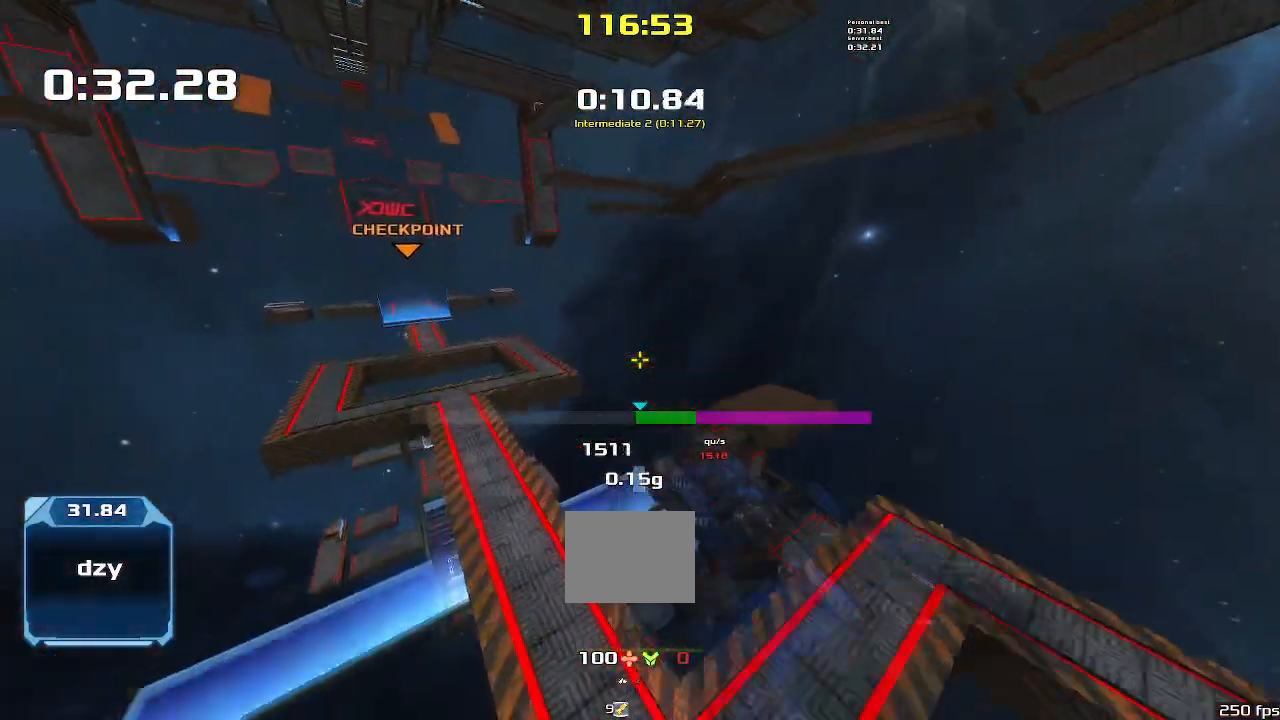
{"keys": ["up"], "events": [[233, "right", "up"]]}
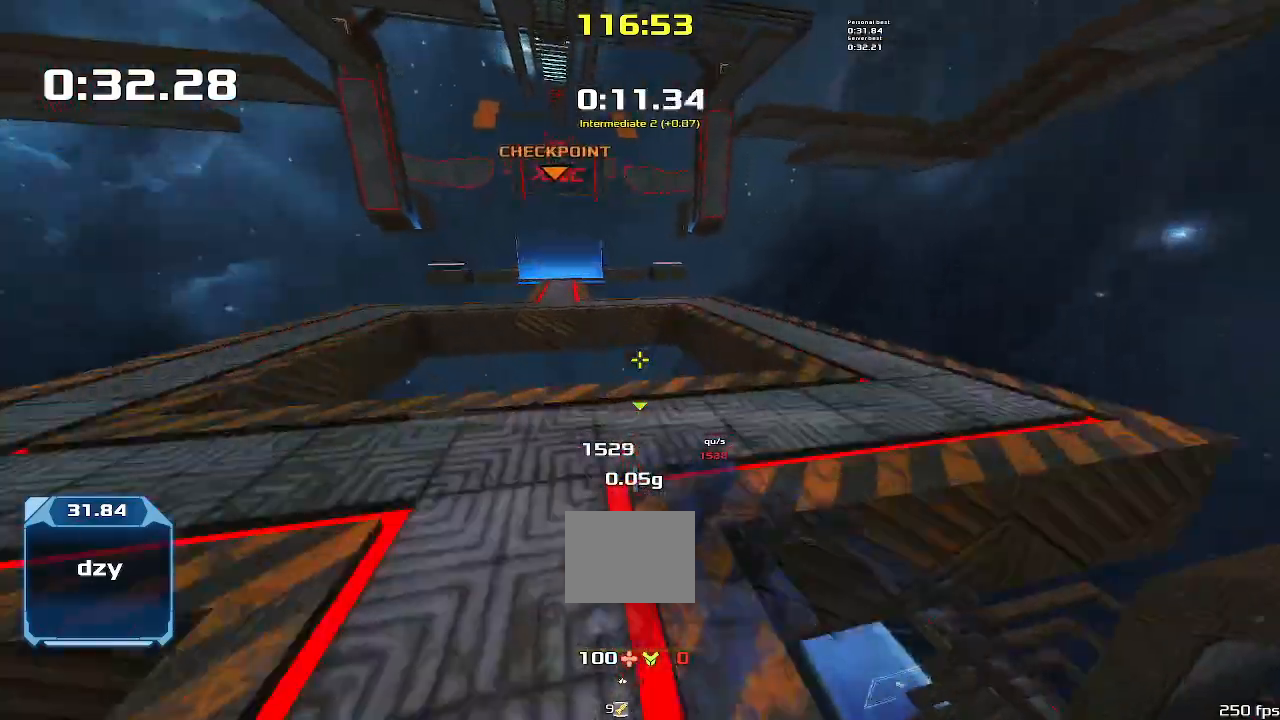
{"keys": ["left"], "events": [[233, "left", "down"], [300, "up", "up"]]}